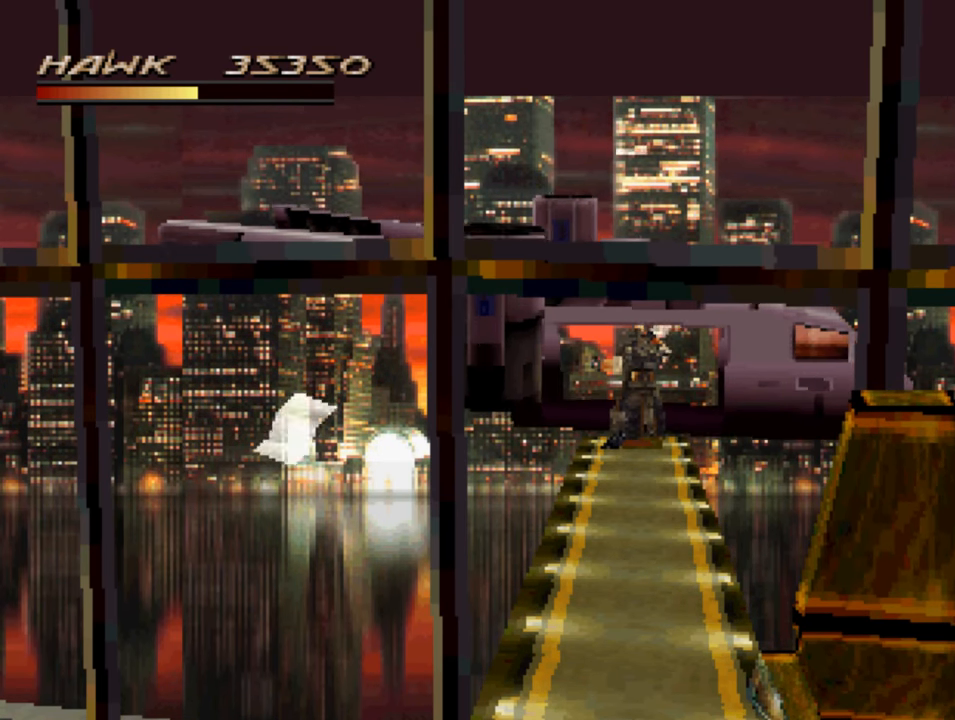
Gameplay with a controller (PlayStation layout); each line is a JSON object with the inputs held at the frame after it. "events" lists button and stick changes between this image and that frame as [ms after this image, input, new state], when the widget could be followed in between.
{"buttons": [], "left_stick": "center", "right_stick": "center", "events": [[317, "SQUARE", "down"], [450, "SQUARE", "up"]]}
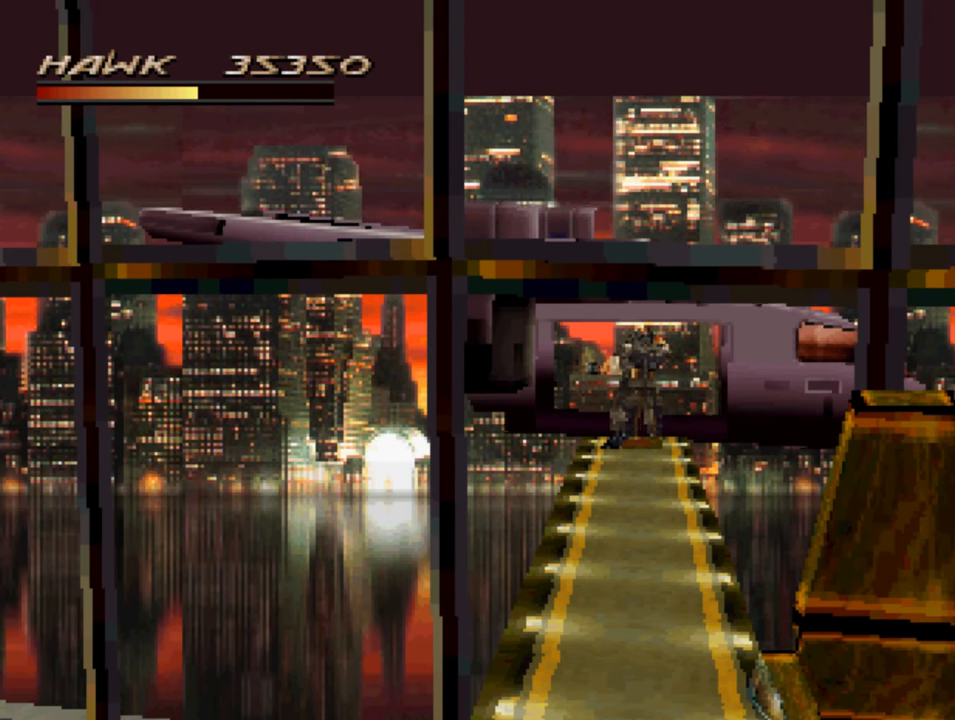
{"buttons": [], "left_stick": "center", "right_stick": "center", "events": []}
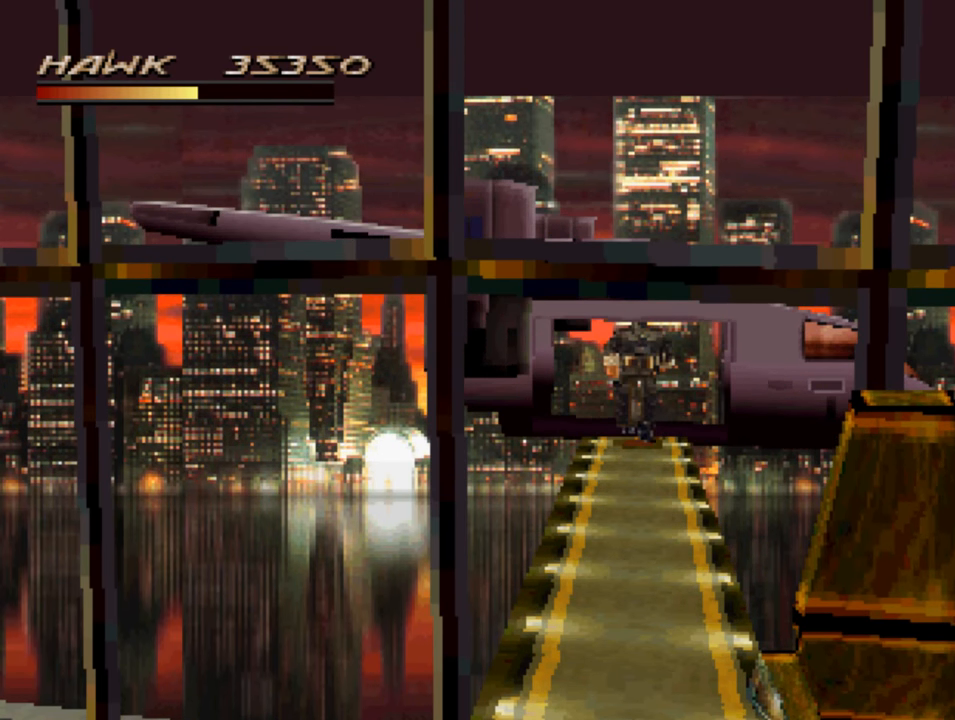
{"buttons": [], "left_stick": "center", "right_stick": "center", "events": [[50, "CROSS", "down"], [150, "CROSS", "up"]]}
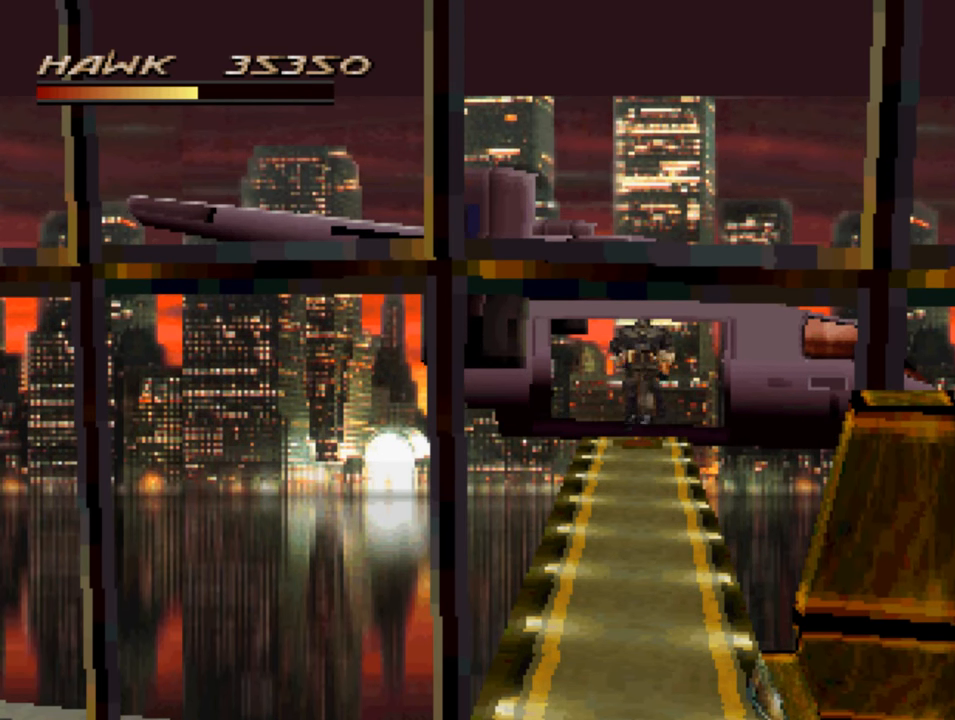
{"buttons": [], "left_stick": "center", "right_stick": "center", "events": []}
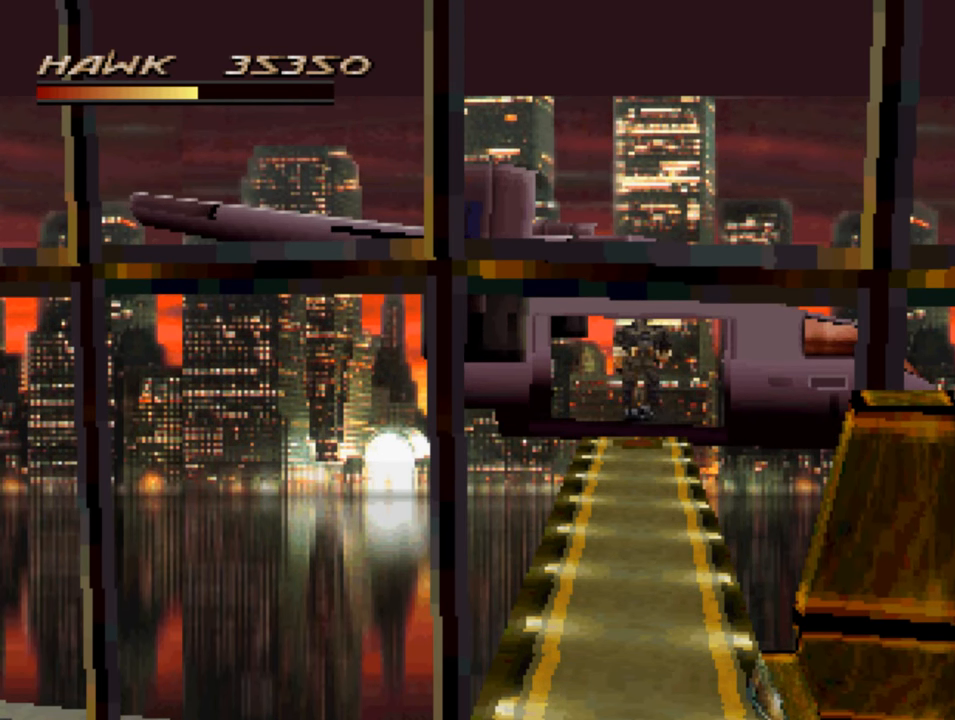
{"buttons": [], "left_stick": "center", "right_stick": "center", "events": []}
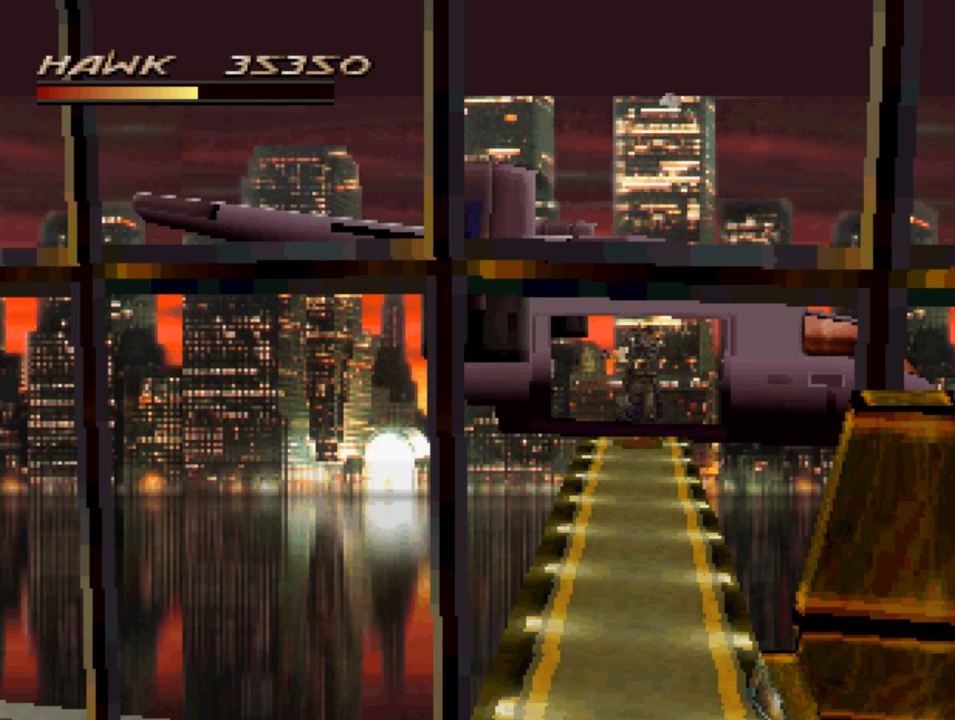
{"buttons": [], "left_stick": "center", "right_stick": "center", "events": []}
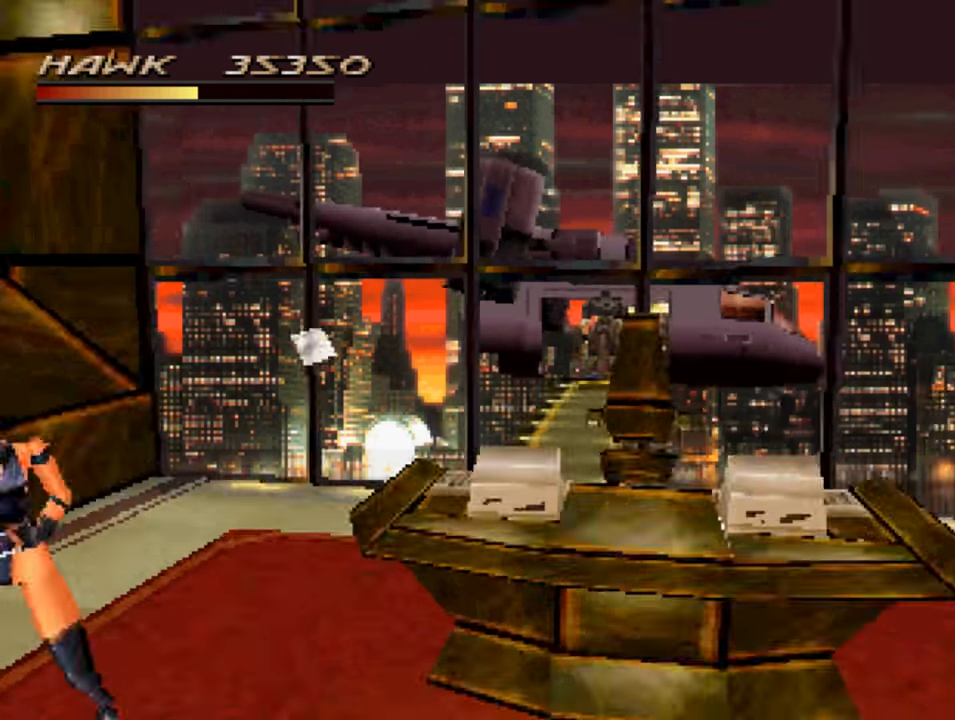
{"buttons": [], "left_stick": "center", "right_stick": "center", "events": []}
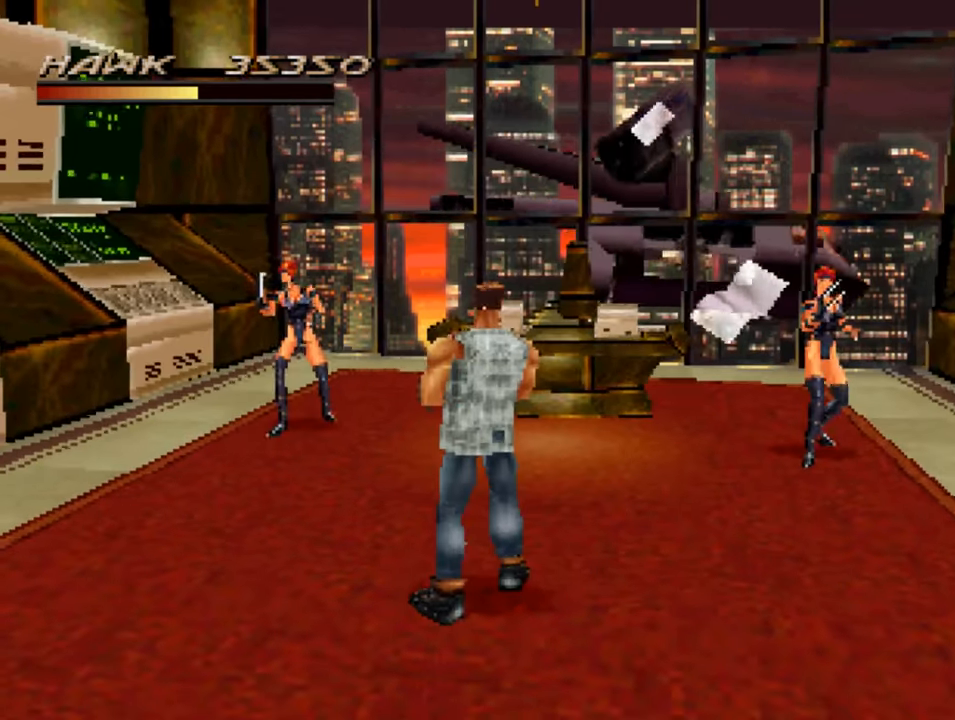
{"buttons": [], "left_stick": "right", "right_stick": "center", "events": [[84, "left_stick", "right"]]}
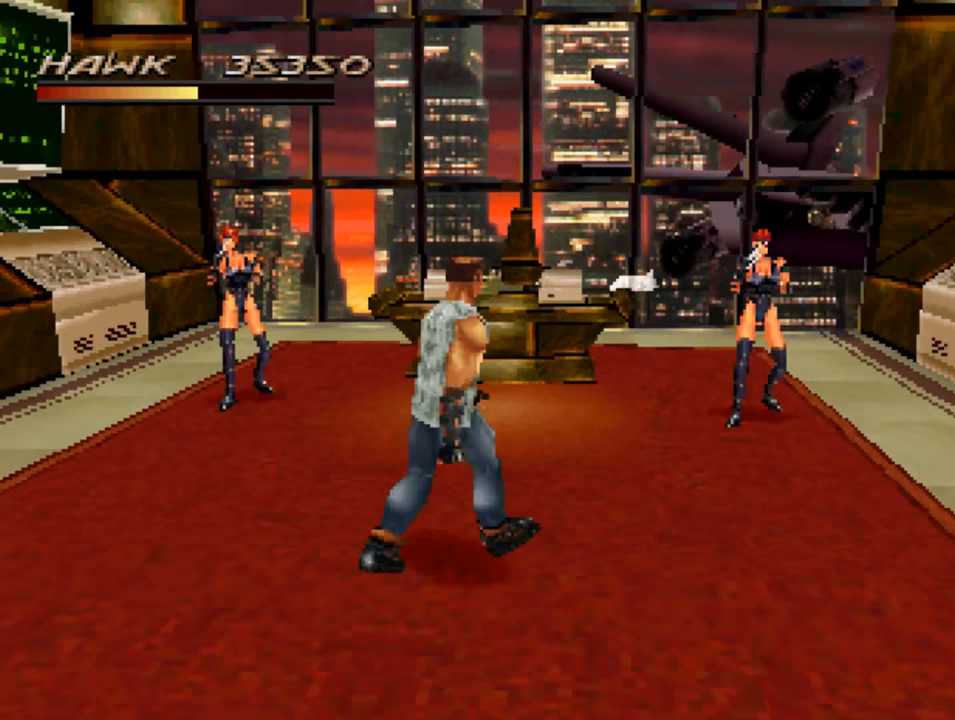
{"buttons": [], "left_stick": "up-right", "right_stick": "center", "events": [[250, "left_stick", "up-right"]]}
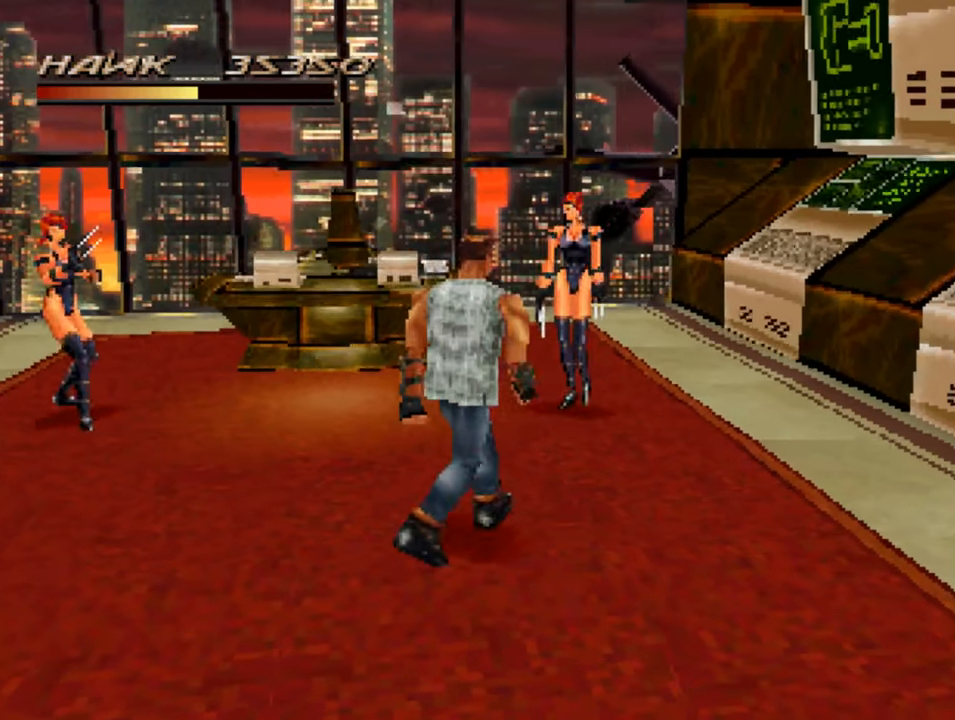
{"buttons": [], "left_stick": "up-right", "right_stick": "center", "events": [[217, "CROSS", "down"], [317, "CROSS", "up"], [384, "CROSS", "down"], [484, "CROSS", "up"]]}
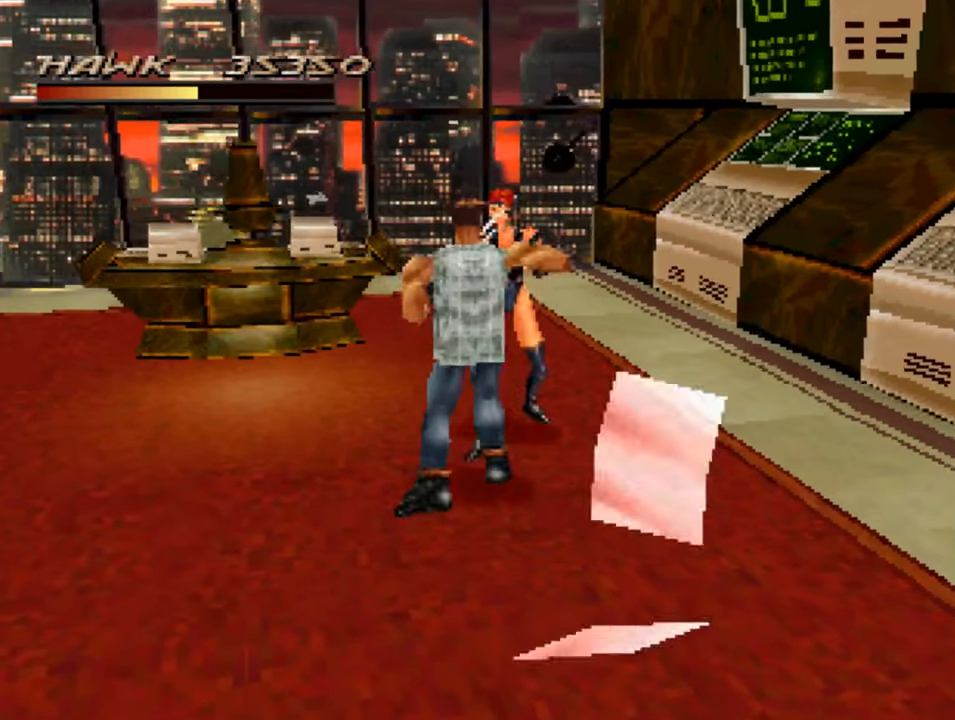
{"buttons": [], "left_stick": "up", "right_stick": "center", "events": [[50, "CROSS", "down"], [84, "left_stick", "up"], [117, "CROSS", "up"], [217, "CROSS", "down"], [284, "CROSS", "up"], [384, "CROSS", "down"], [484, "CROSS", "up"]]}
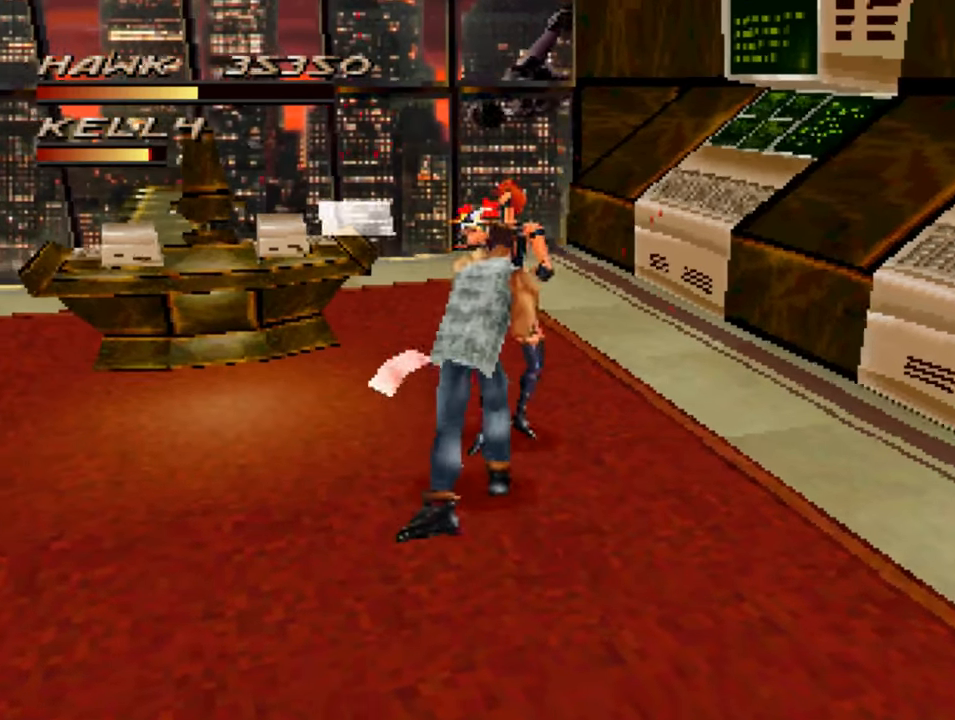
{"buttons": ["SQUARE"], "left_stick": "up", "right_stick": "center", "events": [[117, "SQUARE", "down"], [217, "SQUARE", "up"], [317, "SQUARE", "down"], [384, "SQUARE", "up"], [484, "SQUARE", "down"]]}
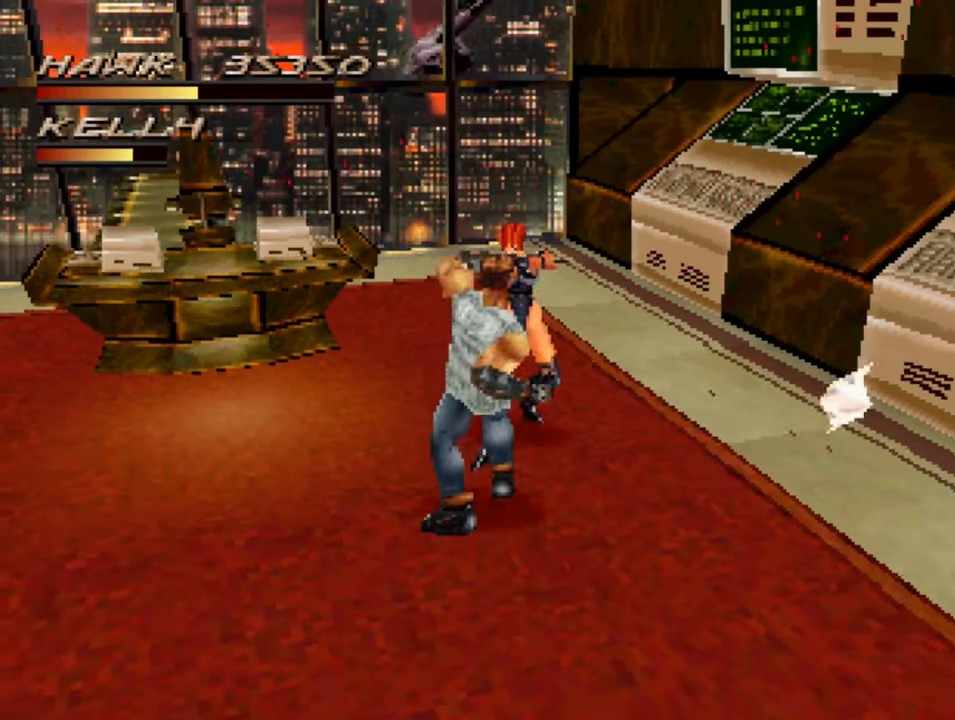
{"buttons": [], "left_stick": "up", "right_stick": "center", "events": [[84, "SQUARE", "up"], [184, "SQUARE", "down"], [250, "SQUARE", "up"], [350, "SQUARE", "down"], [417, "SQUARE", "up"]]}
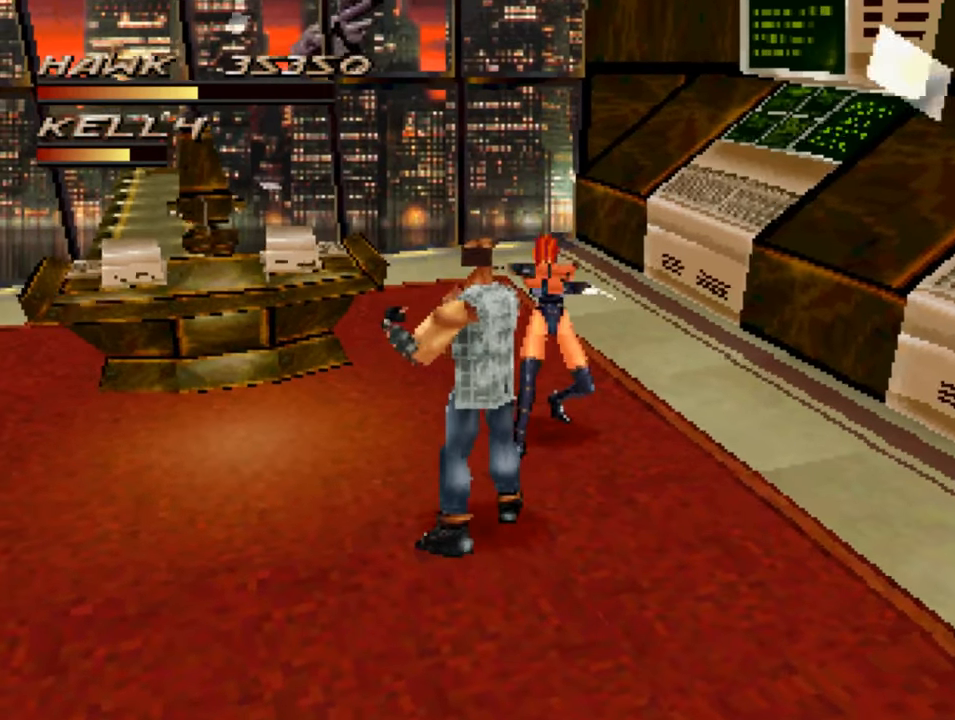
{"buttons": [], "left_stick": "up-right", "right_stick": "center", "events": [[50, "SQUARE", "down"], [84, "left_stick", "up-right"], [117, "SQUARE", "up"], [217, "SQUARE", "down"], [284, "SQUARE", "up"], [384, "SQUARE", "down"], [450, "SQUARE", "up"]]}
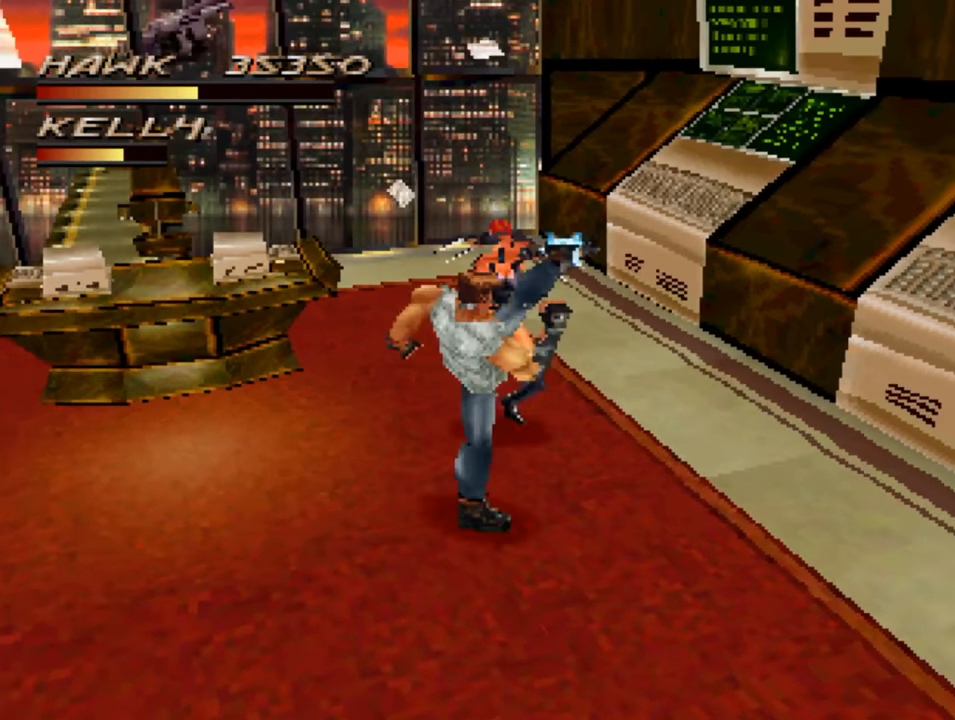
{"buttons": ["CROSS"], "left_stick": "up", "right_stick": "center", "events": [[50, "SQUARE", "down"], [150, "SQUARE", "up"], [167, "left_stick", "up"], [217, "SQUARE", "down"], [283, "SQUARE", "up"], [483, "CROSS", "down"]]}
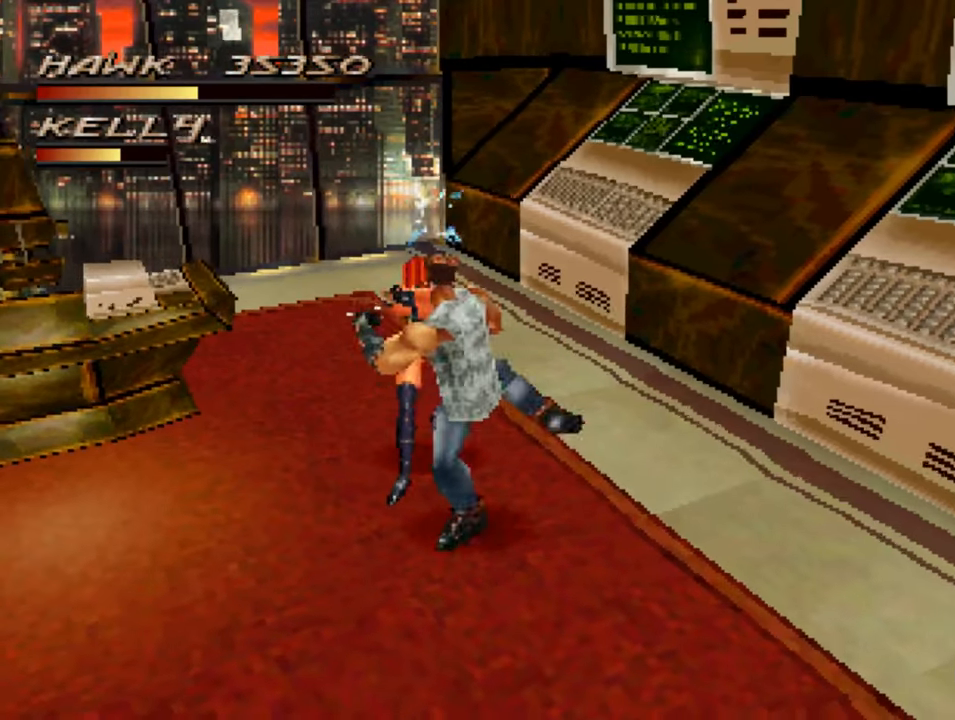
{"buttons": ["CROSS"], "left_stick": "up", "right_stick": "center", "events": [[50, "CROSS", "up"], [150, "CROSS", "down"], [216, "CROSS", "up"], [316, "CROSS", "down"], [383, "CROSS", "up"], [483, "CROSS", "down"]]}
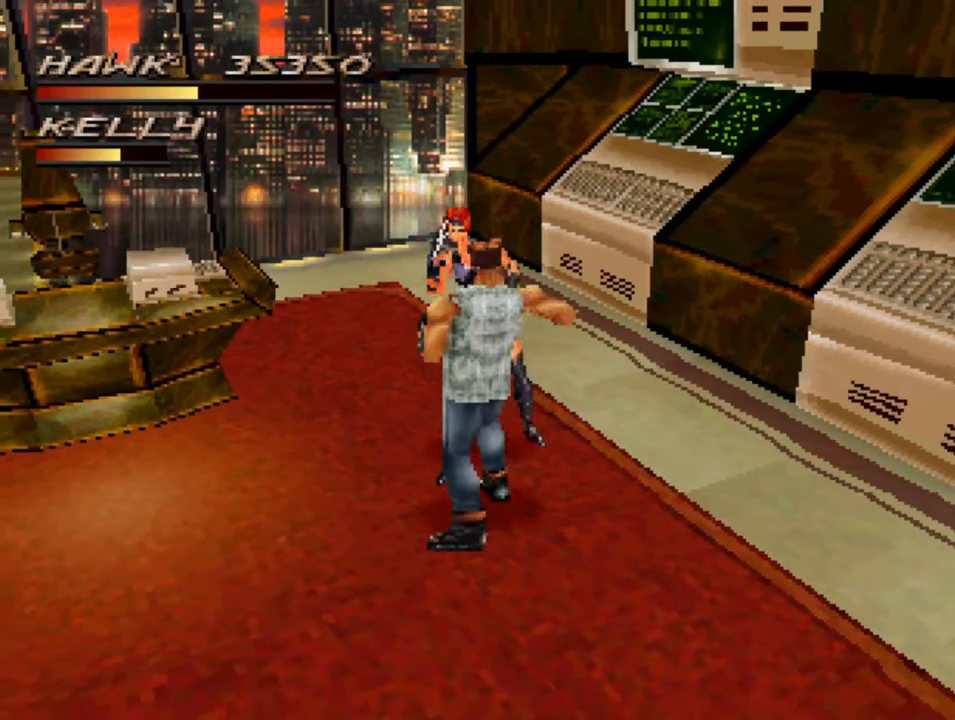
{"buttons": ["CROSS"], "left_stick": "up", "right_stick": "center", "events": [[50, "CROSS", "up"], [150, "CROSS", "down"], [216, "CROSS", "up"], [316, "CROSS", "down"], [383, "CROSS", "up"], [483, "CROSS", "down"]]}
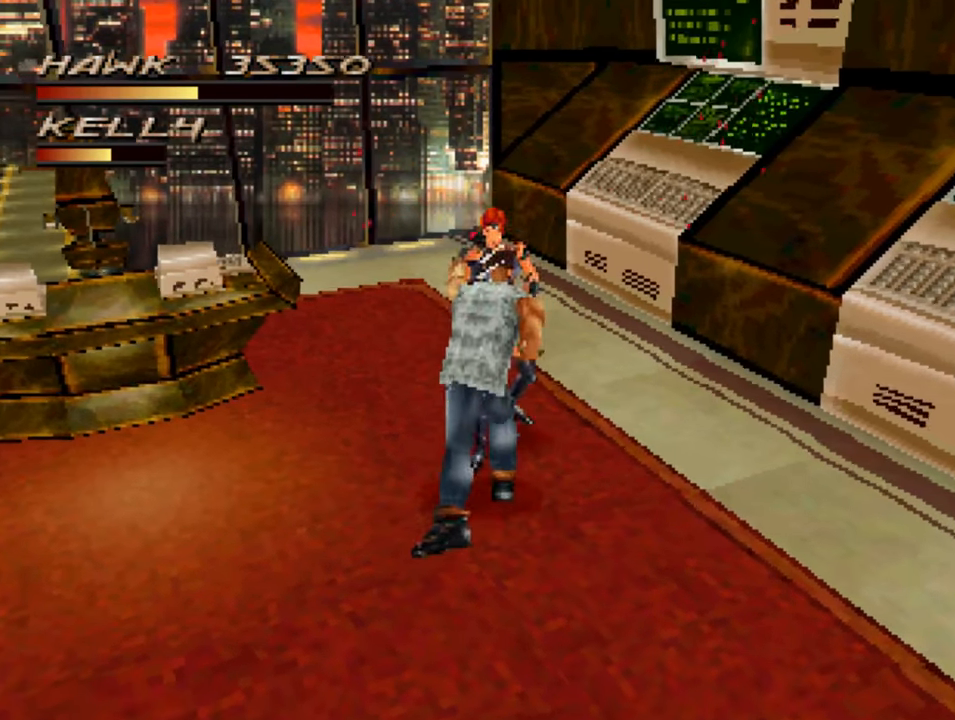
{"buttons": [], "left_stick": "up", "right_stick": "center", "events": [[50, "CROSS", "up"], [183, "CROSS", "down"], [216, "CROSS", "up"], [350, "CROSS", "down"], [383, "CROSS", "up"]]}
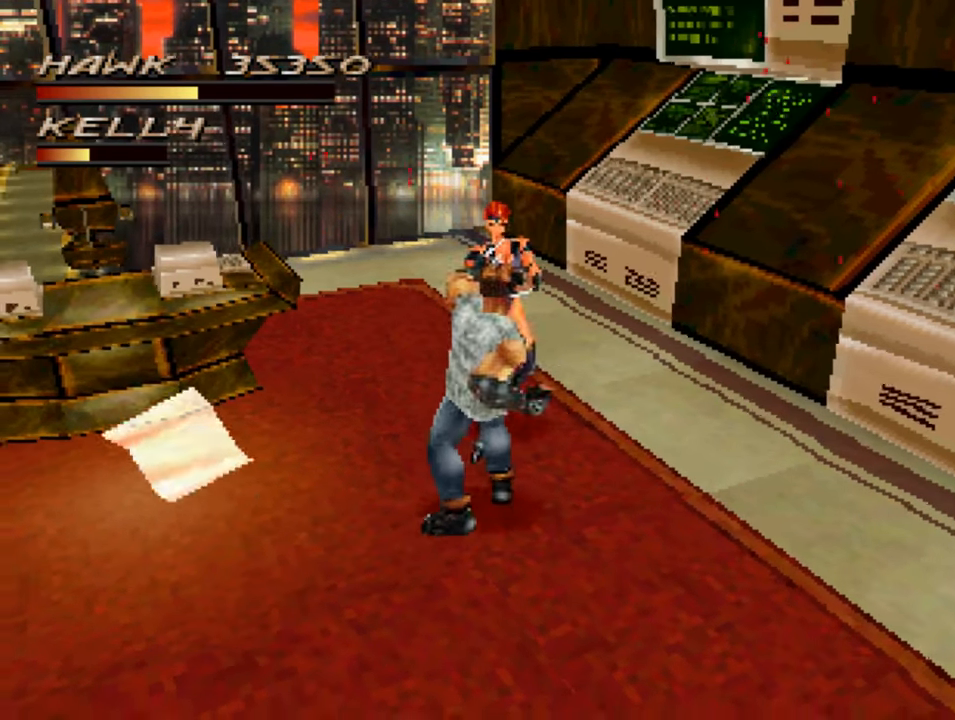
{"buttons": ["SQUARE"], "left_stick": "up", "right_stick": "center", "events": [[16, "CROSS", "down"], [83, "CROSS", "up"], [250, "SQUARE", "down"], [383, "SQUARE", "up"], [450, "SQUARE", "down"]]}
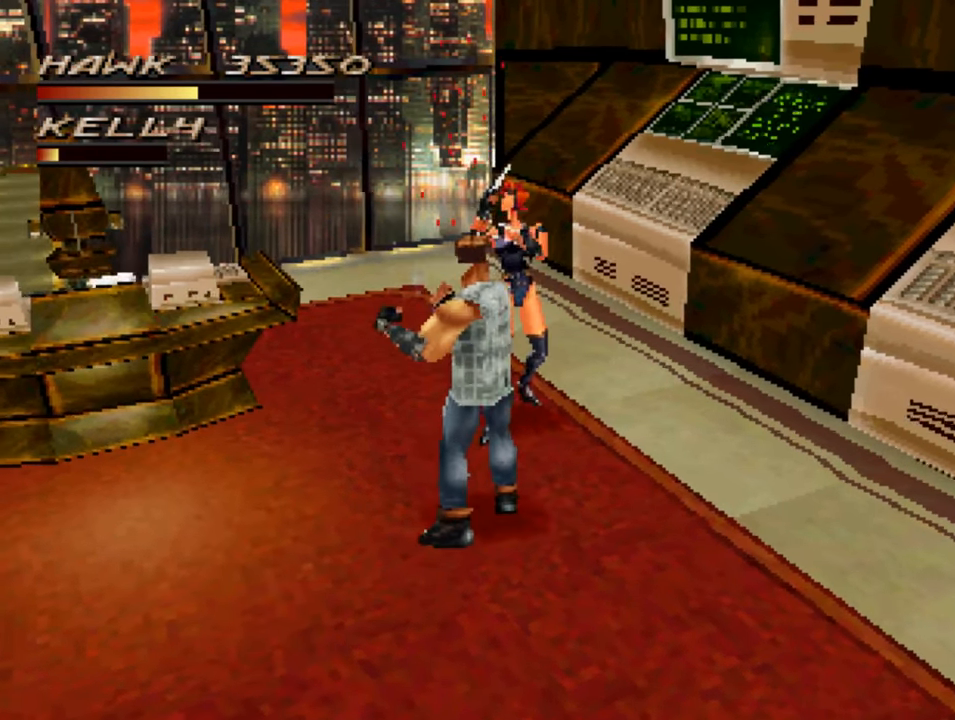
{"buttons": [], "left_stick": "up", "right_stick": "center", "events": [[50, "SQUARE", "up"], [150, "SQUARE", "down"], [216, "SQUARE", "up"], [316, "SQUARE", "down"], [416, "SQUARE", "up"]]}
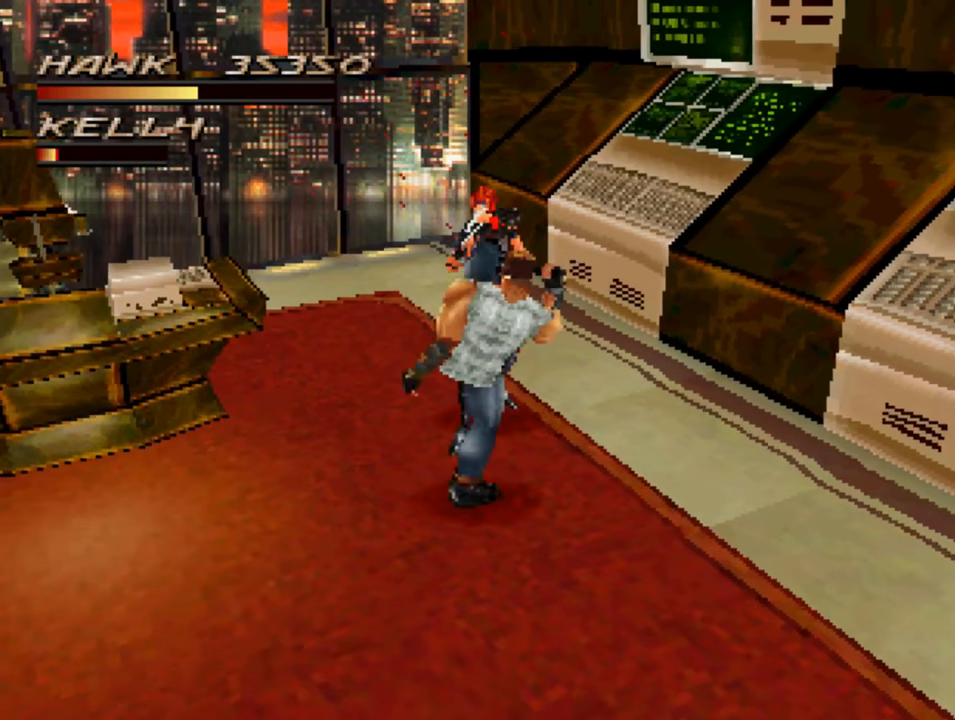
{"buttons": [], "left_stick": "up", "right_stick": "center", "events": [[16, "SQUARE", "down"], [83, "SQUARE", "up"], [183, "SQUARE", "down"], [283, "SQUARE", "up"], [383, "SQUARE", "down"], [450, "SQUARE", "up"]]}
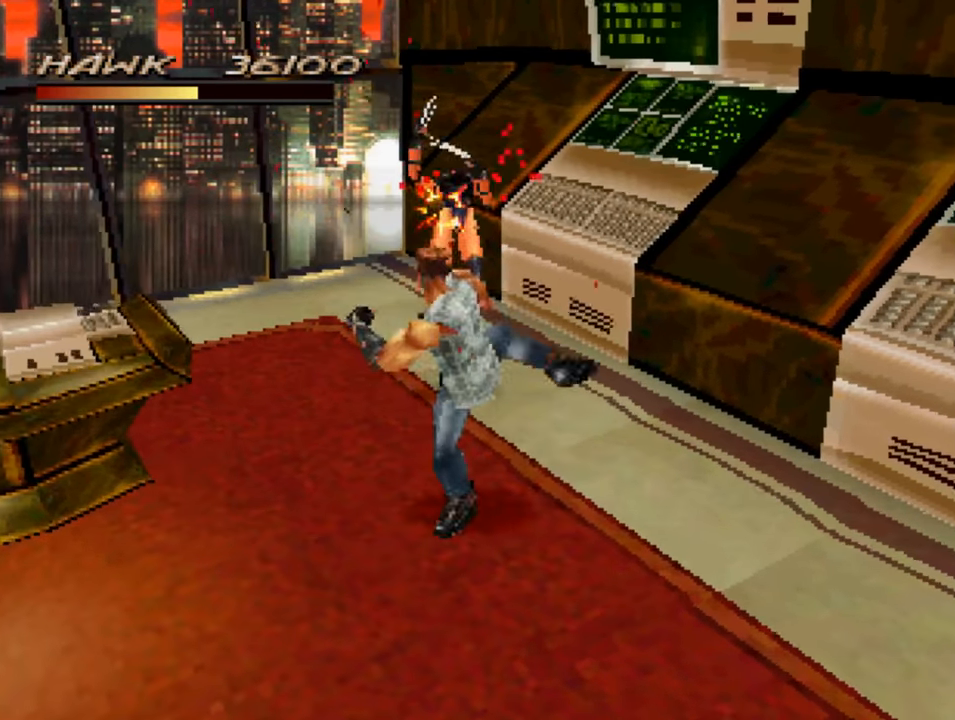
{"buttons": ["CROSS"], "left_stick": "up", "right_stick": "center", "events": [[50, "SQUARE", "down"], [116, "SQUARE", "up"], [283, "CROSS", "down"], [383, "CROSS", "up"], [483, "CROSS", "down"]]}
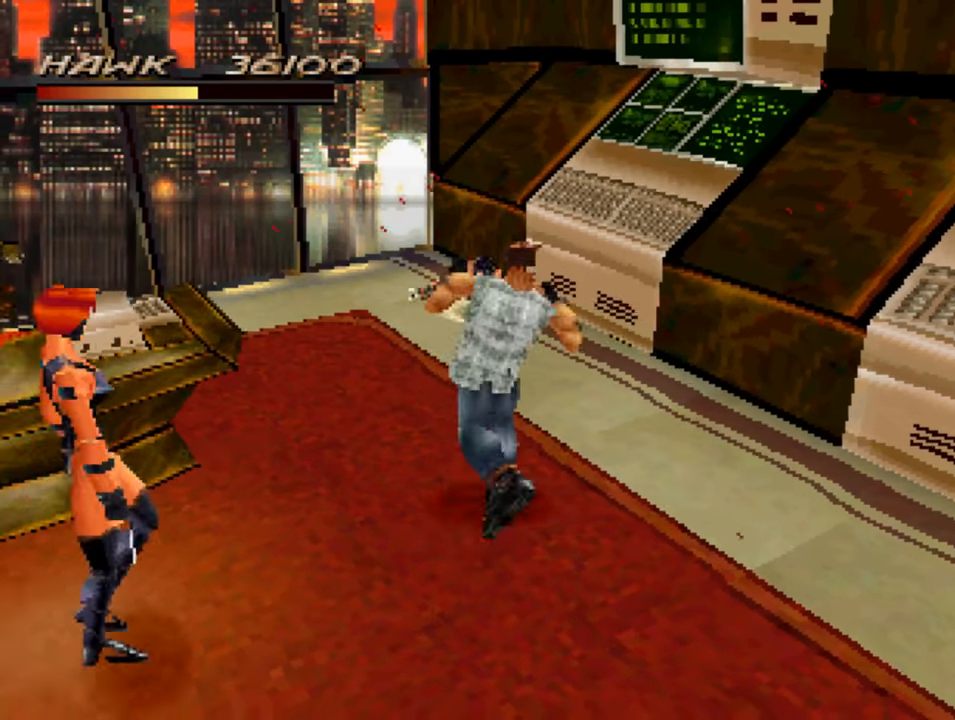
{"buttons": ["CROSS"], "left_stick": "up", "right_stick": "center", "events": [[16, "CROSS", "up"], [150, "CROSS", "down"], [216, "CROSS", "up"], [316, "CROSS", "down"], [350, "CROSS", "up"], [483, "CROSS", "down"]]}
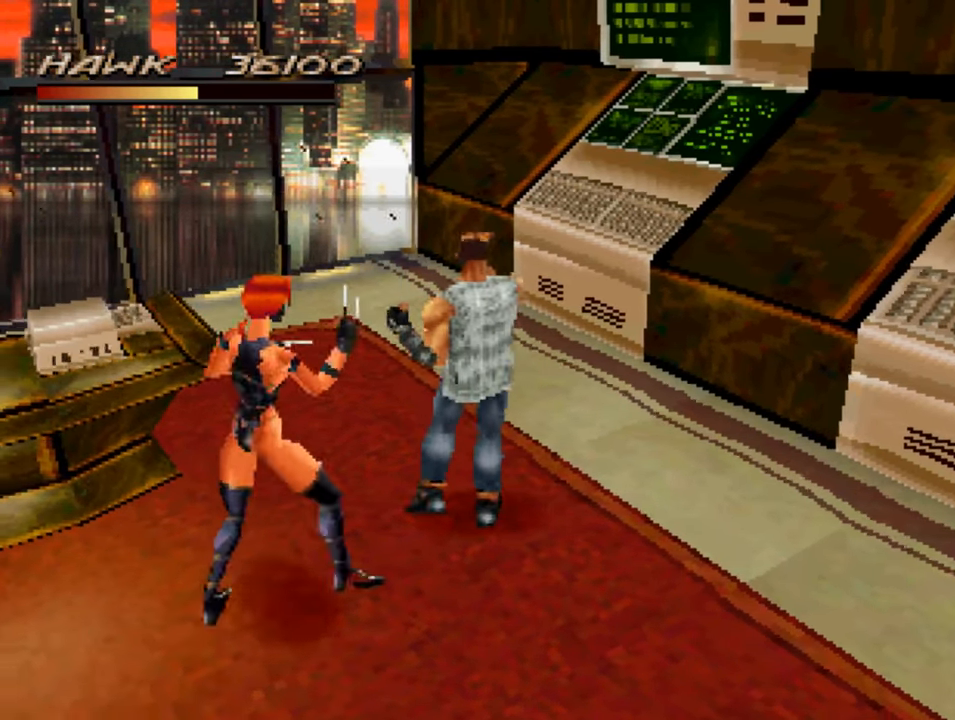
{"buttons": [], "left_stick": "up", "right_stick": "center", "events": [[50, "CROSS", "up"], [150, "CROSS", "down"], [250, "CROSS", "up"], [316, "CROSS", "down"], [383, "CROSS", "up"]]}
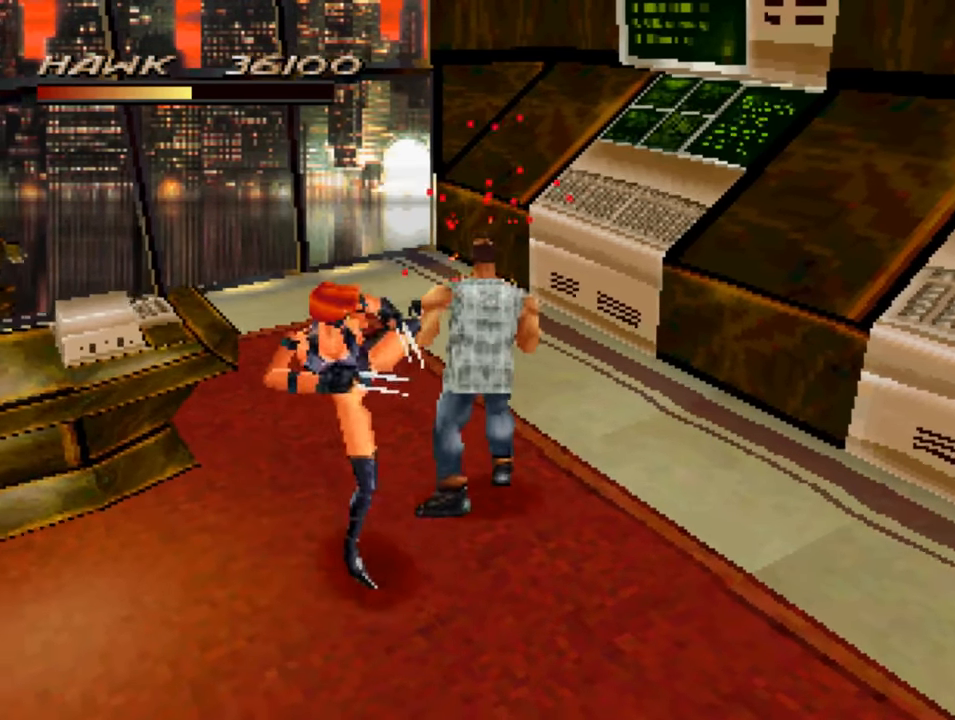
{"buttons": [], "left_stick": "up-left", "right_stick": "center", "events": [[150, "SQUARE", "down"], [250, "SQUARE", "up"], [283, "left_stick", "up-left"], [350, "SQUARE", "down"], [417, "SQUARE", "up"]]}
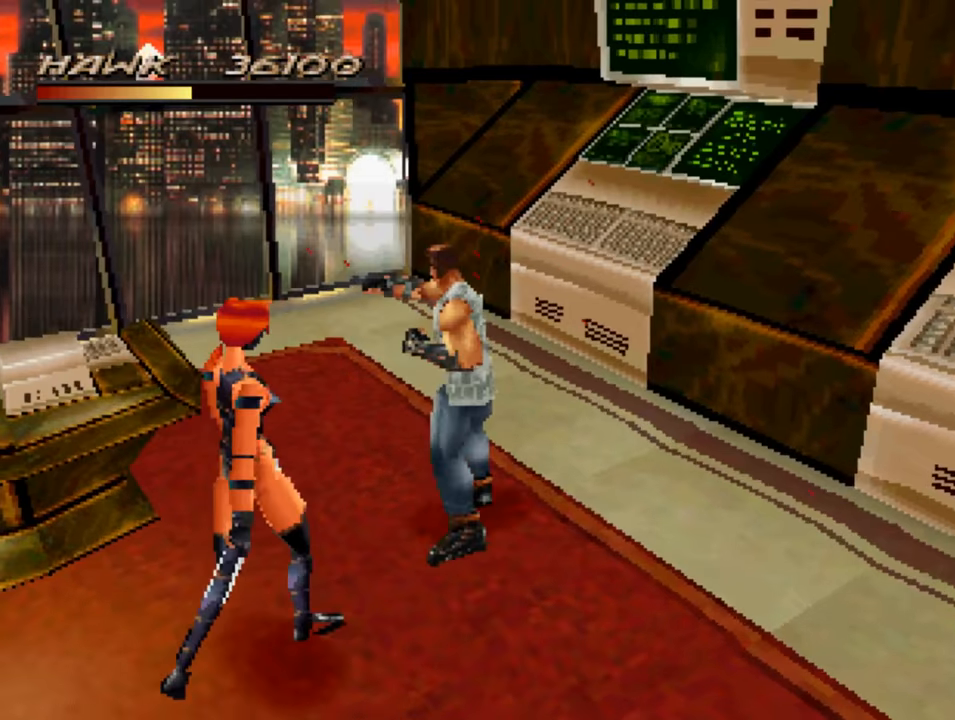
{"buttons": ["SQUARE"], "left_stick": "down-left", "right_stick": "center", "events": [[50, "SQUARE", "down"], [150, "SQUARE", "up"], [183, "left_stick", "down-left"], [250, "SQUARE", "down"], [350, "SQUARE", "up"], [450, "SQUARE", "down"]]}
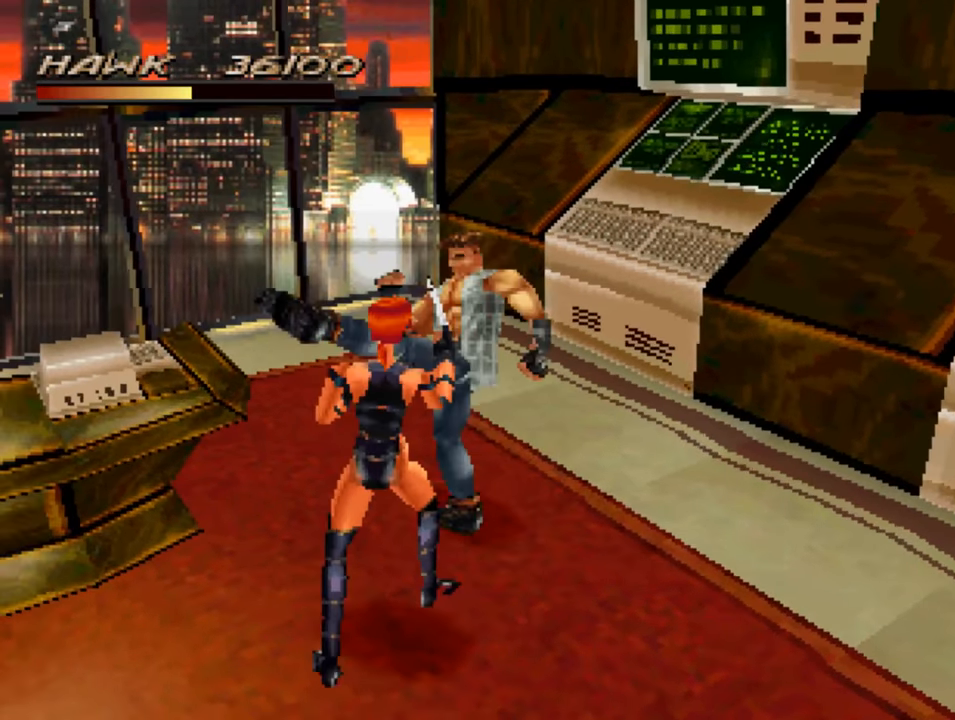
{"buttons": [], "left_stick": "down", "right_stick": "center", "events": [[50, "SQUARE", "up"], [117, "SQUARE", "down"], [217, "SQUARE", "up"], [350, "CROSS", "down"], [450, "CROSS", "up"], [483, "left_stick", "down"]]}
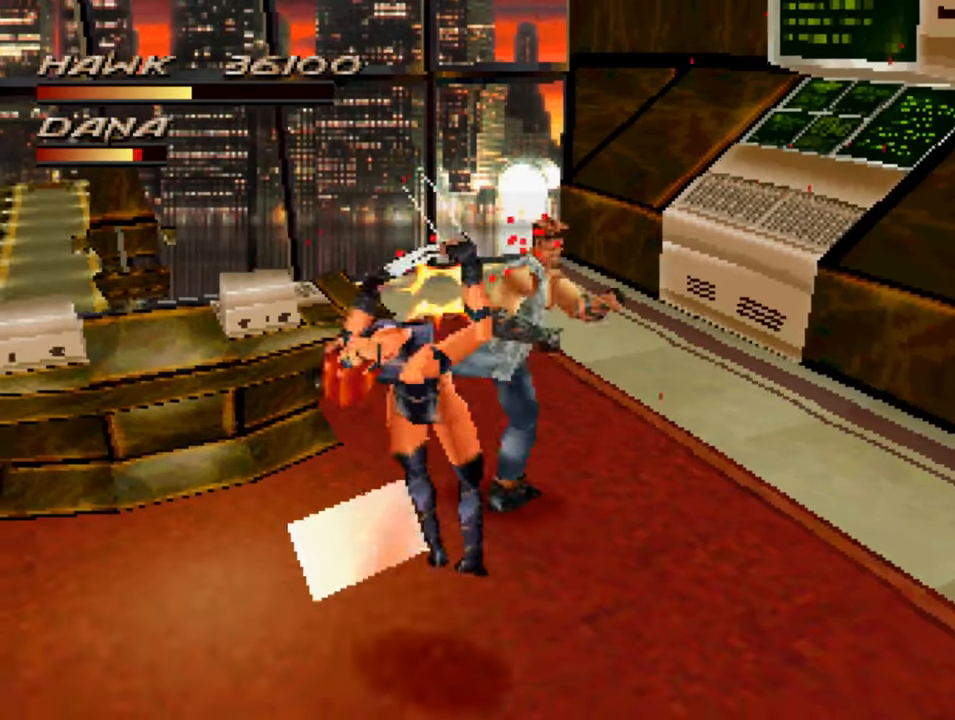
{"buttons": [], "left_stick": "down-left", "right_stick": "center", "events": [[50, "CROSS", "down"], [117, "CROSS", "up"], [217, "CROSS", "down"], [283, "CROSS", "up"], [383, "left_stick", "down-left"]]}
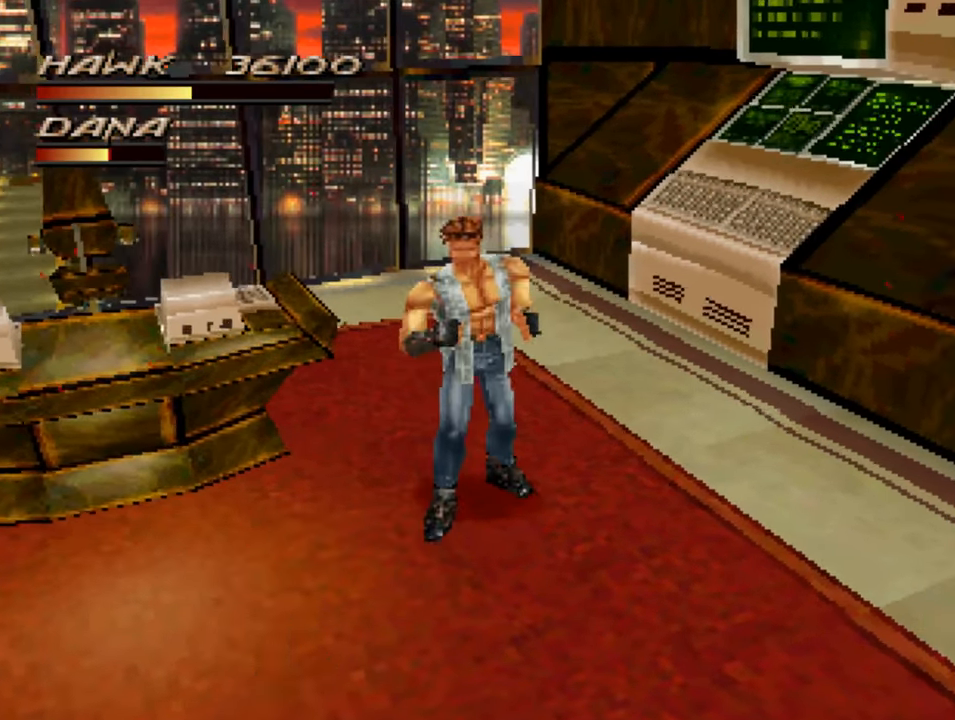
{"buttons": [], "left_stick": "down-left", "right_stick": "center", "events": []}